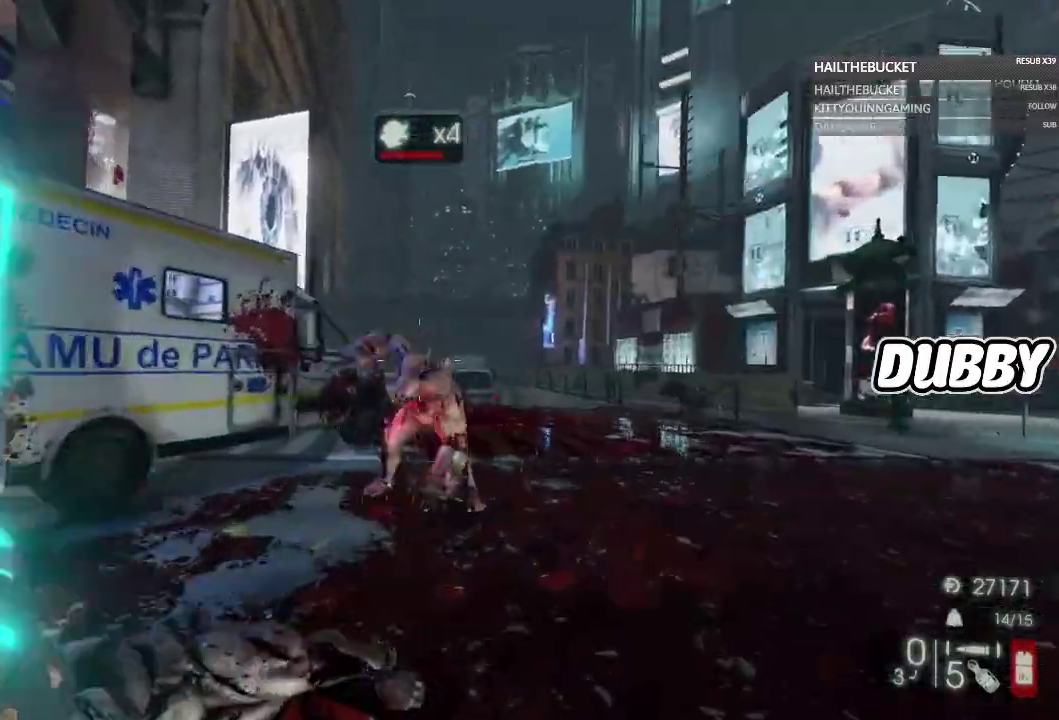
Gameplay with a controller (Xbox layout); each line is a JSON object with the inputs held at the frame after it. "events" lists button and stick changes between this image and that frame as [ms after this image, input, new state], when the widget could be followed in between. Not read: L1.
{"buttons": [], "left_stick": "up-right", "right_stick": "left", "events": [[467, "right_stick", "left"]]}
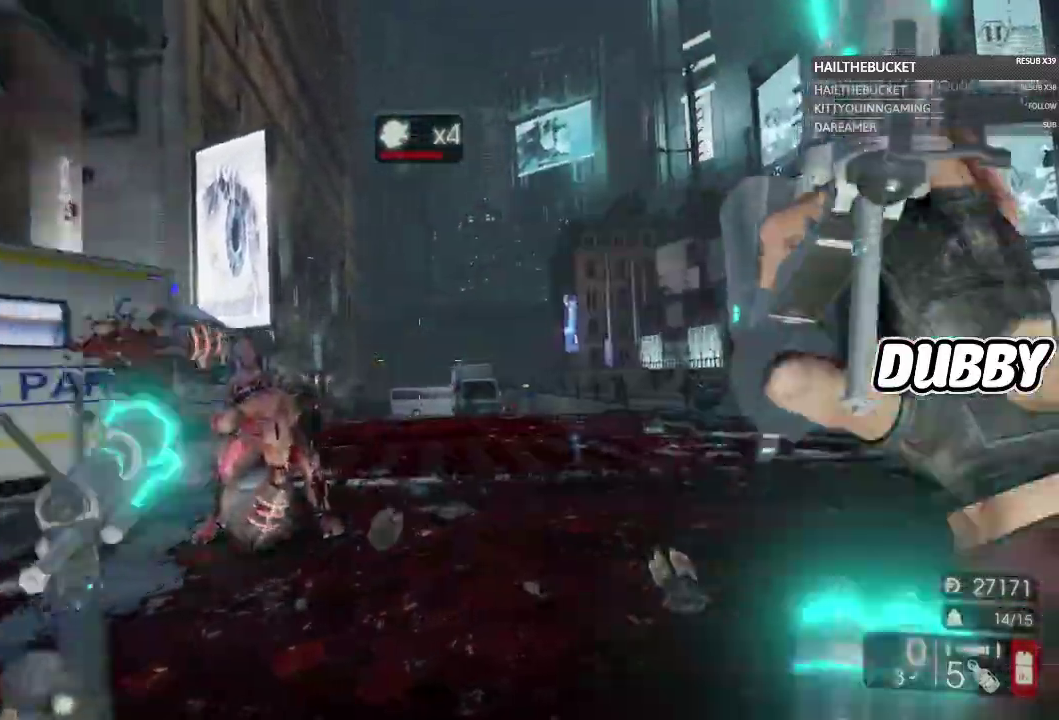
{"buttons": [], "left_stick": "right", "right_stick": "left", "events": [[67, "left_stick", "right"], [233, "right_stick", "center"], [483, "right_stick", "left"]]}
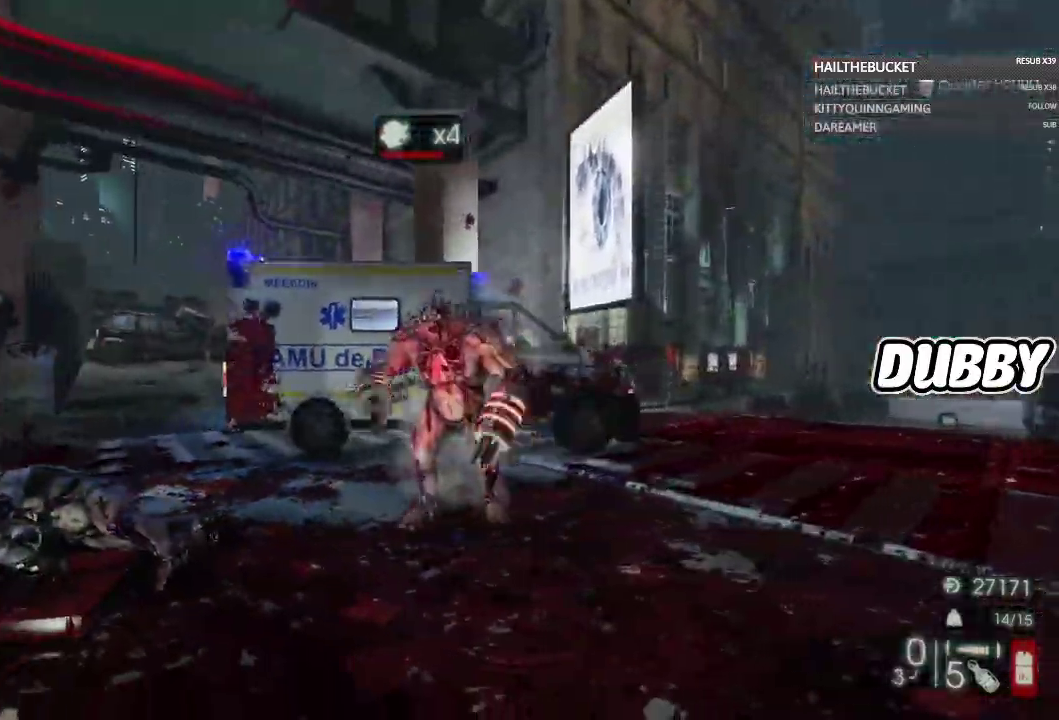
{"buttons": [], "left_stick": "down-right", "right_stick": "center", "events": [[33, "left_stick", "down-right"], [117, "right_stick", "up-left"], [167, "right_stick", "center"], [383, "Y", "down"], [467, "Y", "up"]]}
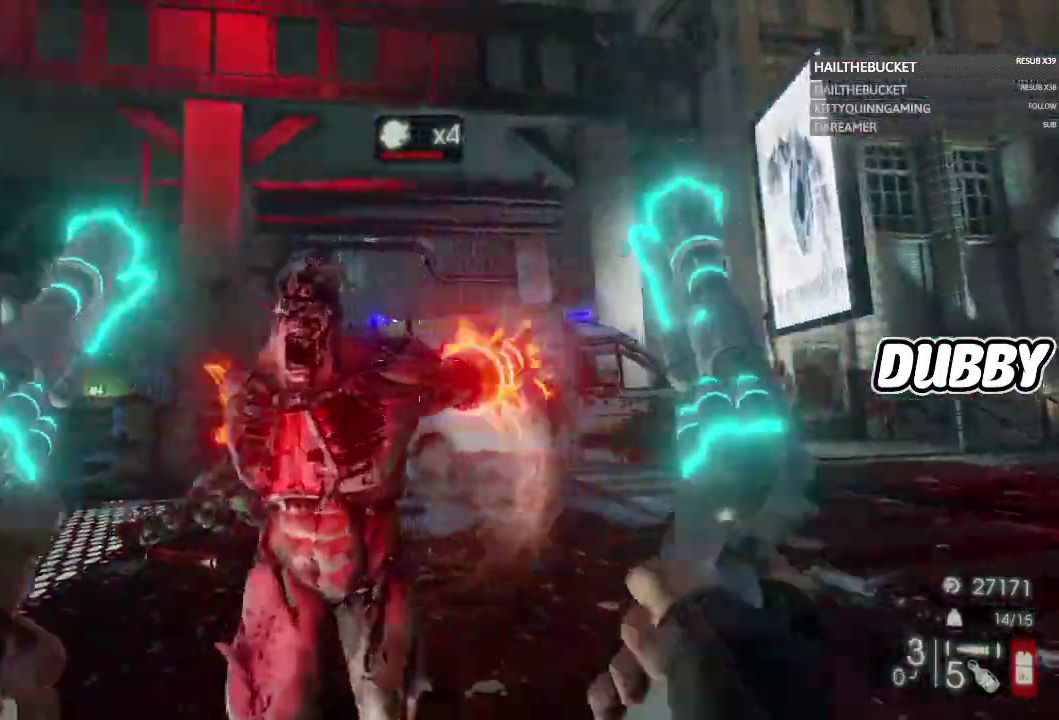
{"buttons": [], "left_stick": "down-right", "right_stick": "center", "events": [[83, "right_stick", "left"], [383, "right_stick", "center"]]}
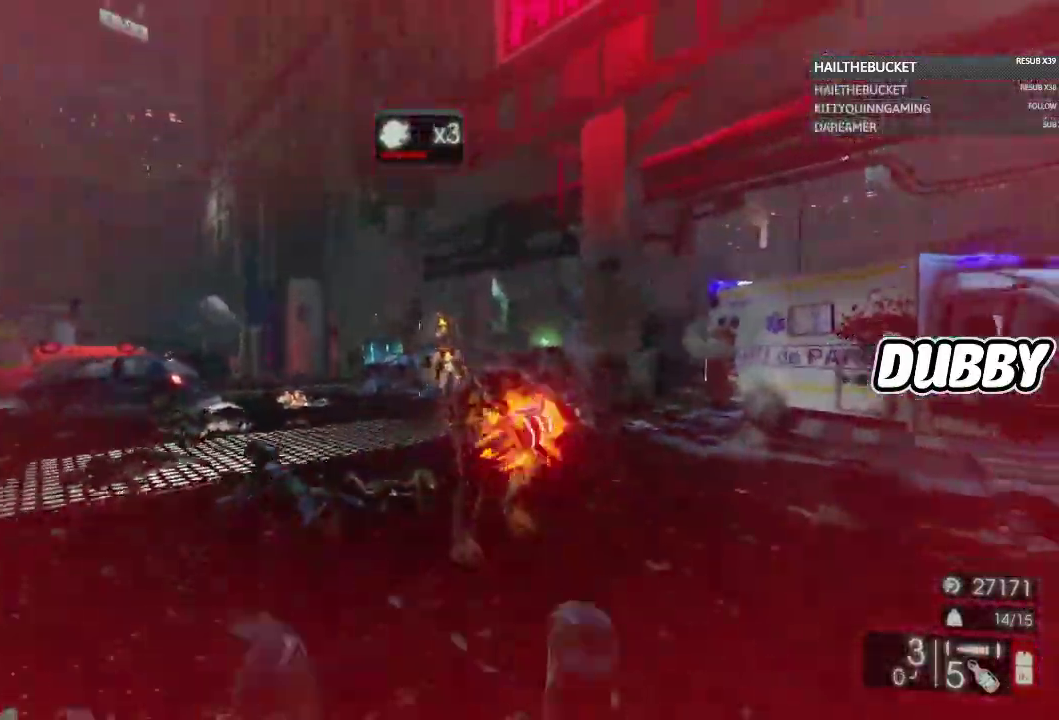
{"buttons": ["L2", "R2"], "left_stick": "up", "right_stick": "center", "events": [[267, "right_stick", "up-right"], [300, "L2", "down"], [317, "left_stick", "right"], [317, "right_stick", "center"], [367, "left_stick", "up-right"], [417, "left_stick", "up"], [450, "R2", "down"]]}
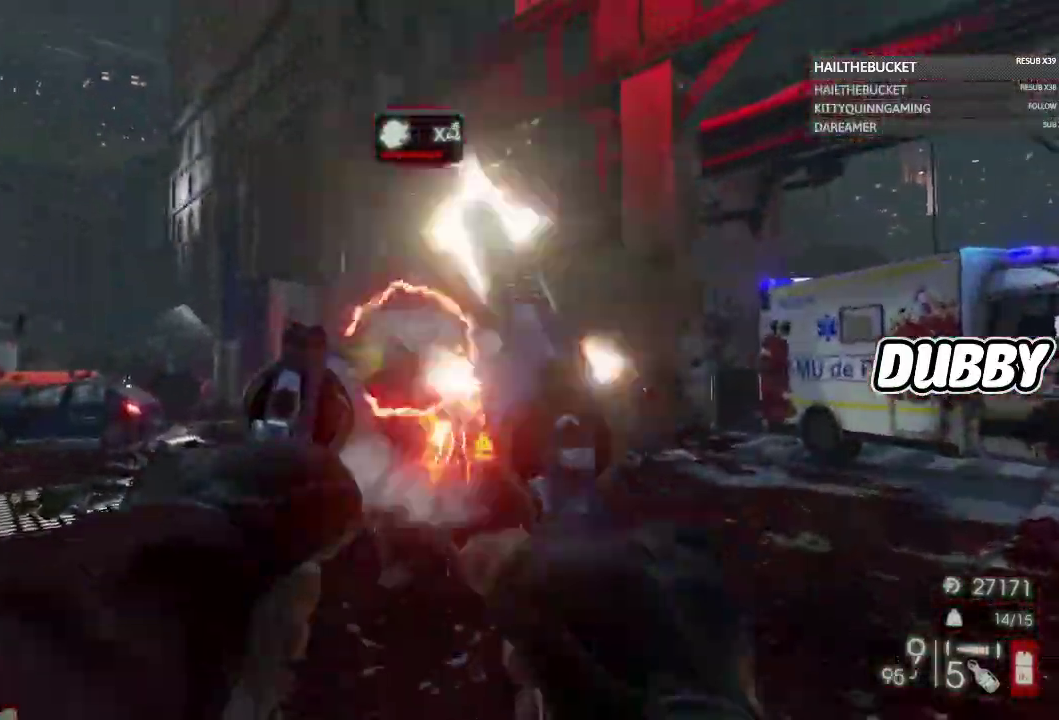
{"buttons": [], "left_stick": "up", "right_stick": "center", "events": [[50, "R2", "up"], [133, "R2", "down"], [150, "R1", "down"], [217, "R1", "up"], [217, "R2", "up"], [317, "right_stick", "down"], [333, "L2", "up"], [417, "right_stick", "center"]]}
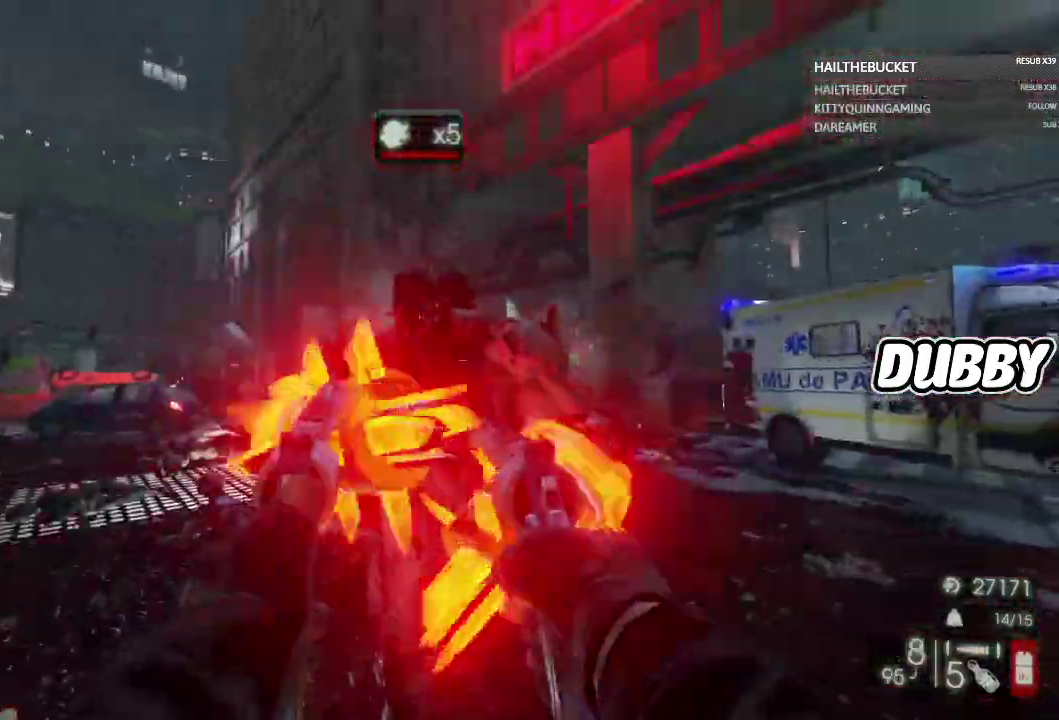
{"buttons": [], "left_stick": "down", "right_stick": "center", "events": [[100, "left_stick", "center"], [150, "R2", "down"], [183, "left_stick", "down"], [317, "R2", "up"], [367, "R2", "down"], [400, "right_stick", "down-left"], [483, "R2", "up"], [483, "right_stick", "center"]]}
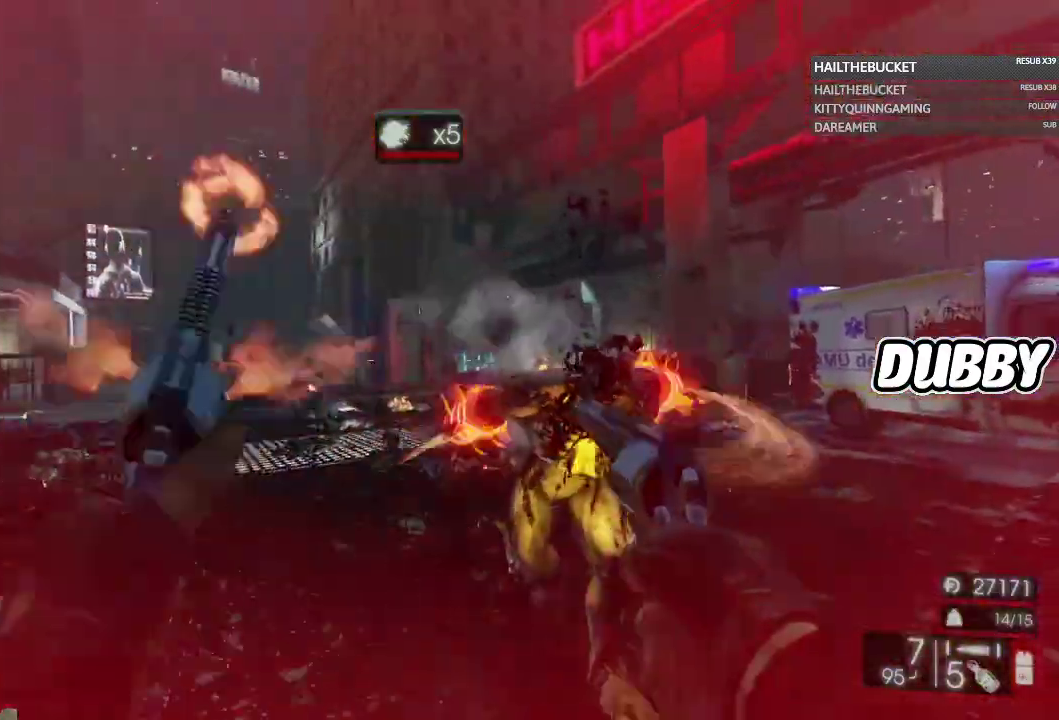
{"buttons": ["L2"], "left_stick": "down", "right_stick": "center", "events": [[100, "right_stick", "down"], [133, "left_stick", "down-right"], [200, "right_stick", "center"], [267, "L2", "down"], [350, "right_stick", "up-right"], [400, "left_stick", "down"], [433, "right_stick", "center"]]}
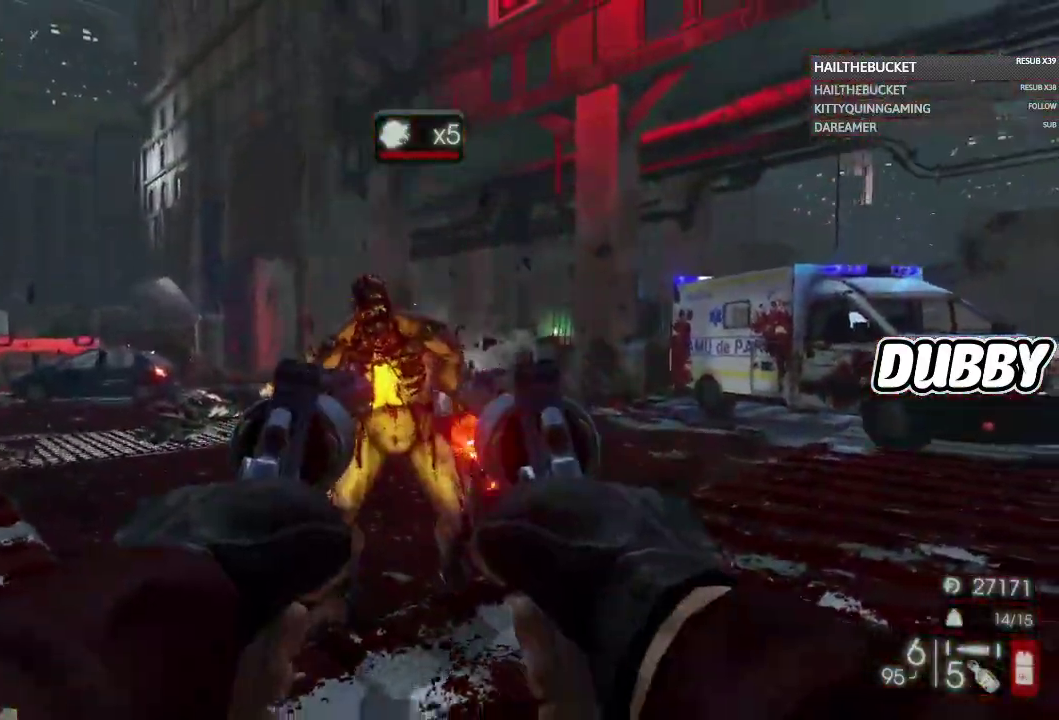
{"buttons": [], "left_stick": "center", "right_stick": "center", "events": [[17, "R2", "down"], [17, "left_stick", "down-left"], [100, "R2", "up"], [133, "L2", "up"], [183, "left_stick", "down"], [433, "left_stick", "center"]]}
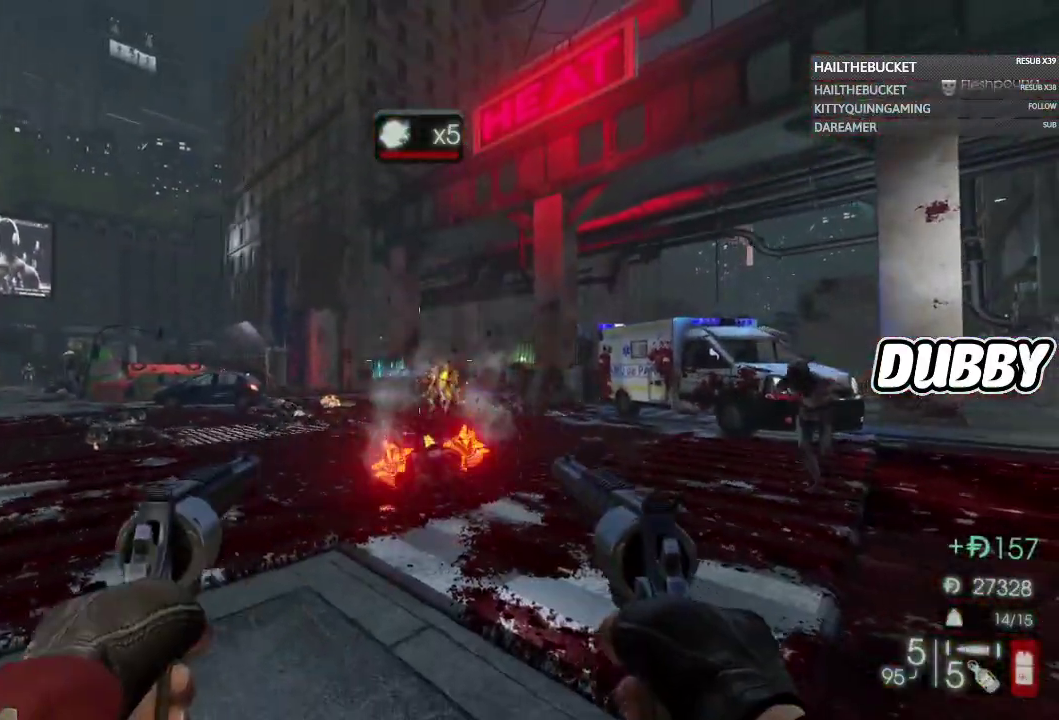
{"buttons": [], "left_stick": "up-left", "right_stick": "left", "events": [[17, "left_stick", "up"], [150, "X", "down"], [167, "left_stick", "up-right"], [217, "left_stick", "up"], [250, "X", "up"], [417, "left_stick", "up-left"], [483, "right_stick", "left"]]}
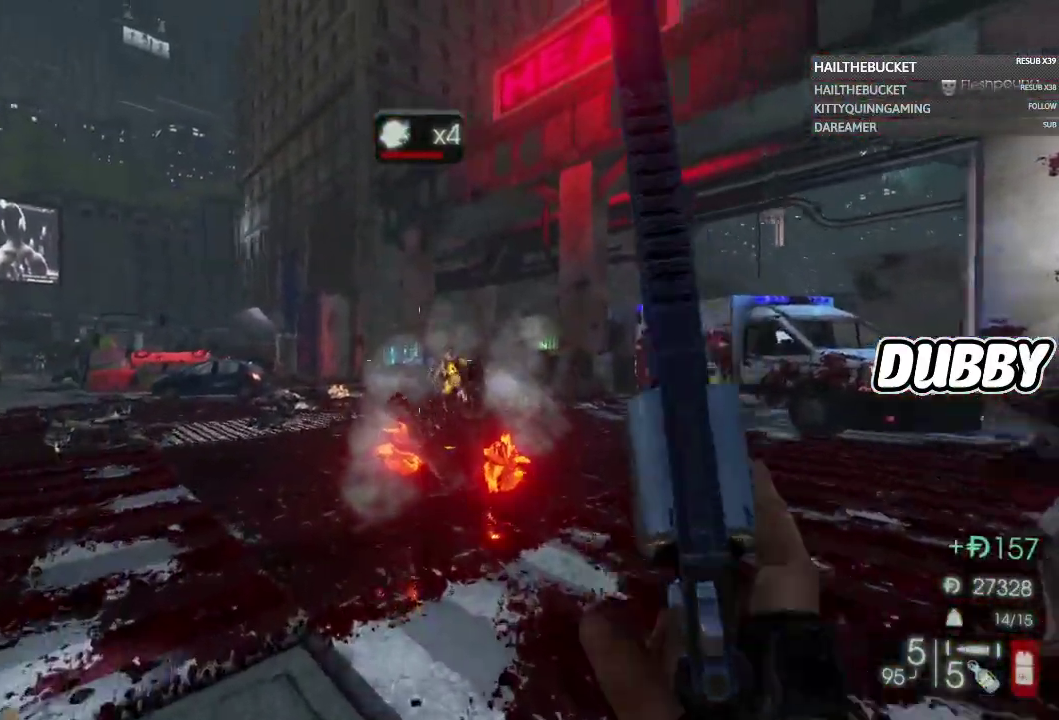
{"buttons": [], "left_stick": "up", "right_stick": "center", "events": [[183, "right_stick", "center"], [200, "left_stick", "up"]]}
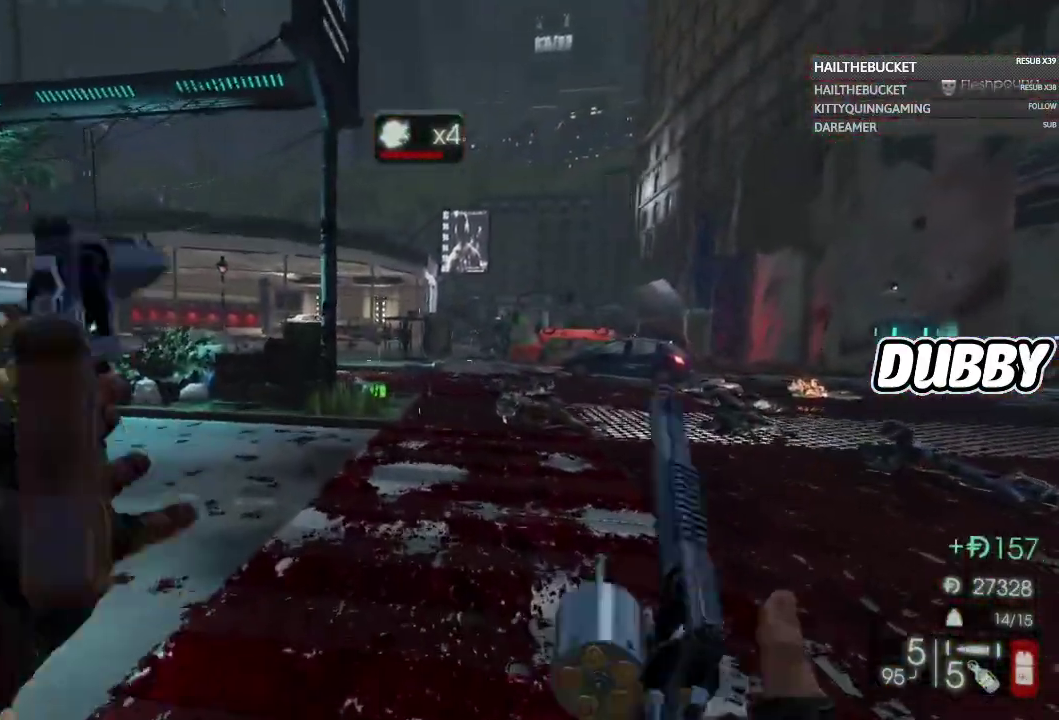
{"buttons": [], "left_stick": "up-left", "right_stick": "right", "events": [[233, "left_stick", "up-left"], [400, "right_stick", "right"]]}
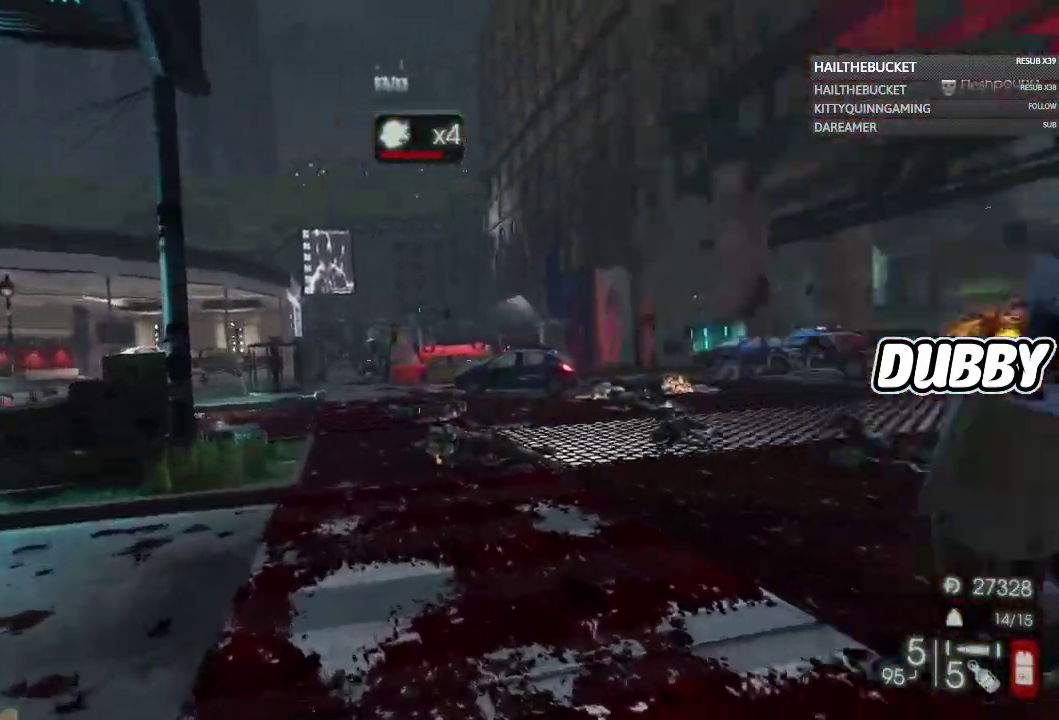
{"buttons": [], "left_stick": "down", "right_stick": "center", "events": [[100, "left_stick", "left"], [183, "left_stick", "down-left"], [333, "left_stick", "down"], [367, "right_stick", "center"]]}
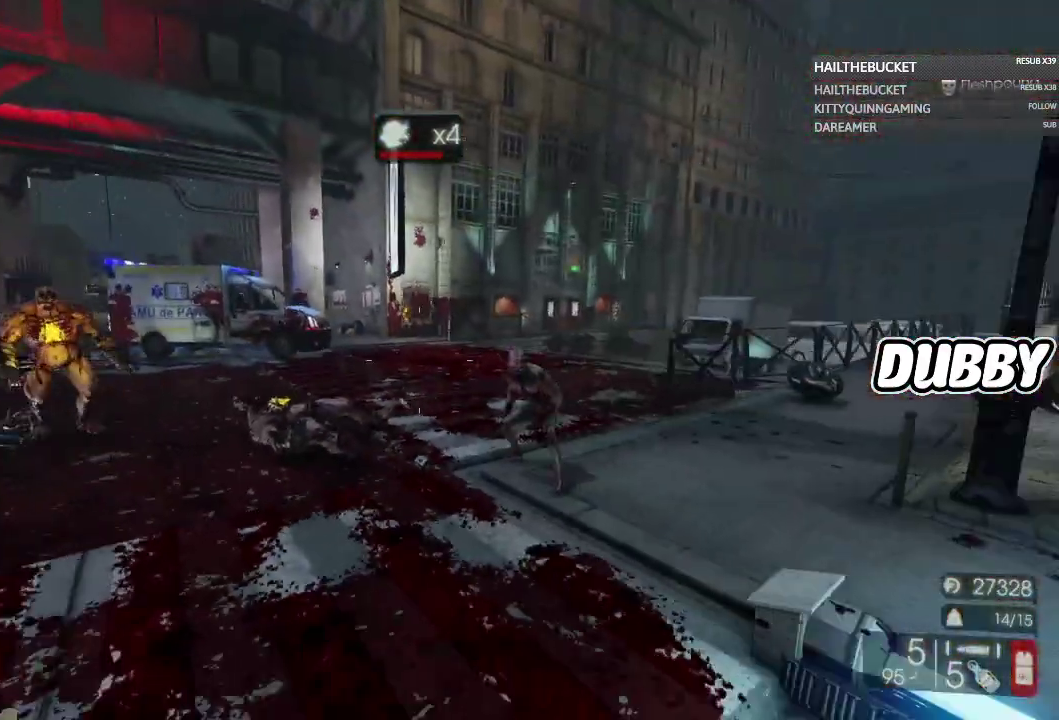
{"buttons": [], "left_stick": "down", "right_stick": "center", "events": [[317, "right_stick", "right"], [400, "right_stick", "center"]]}
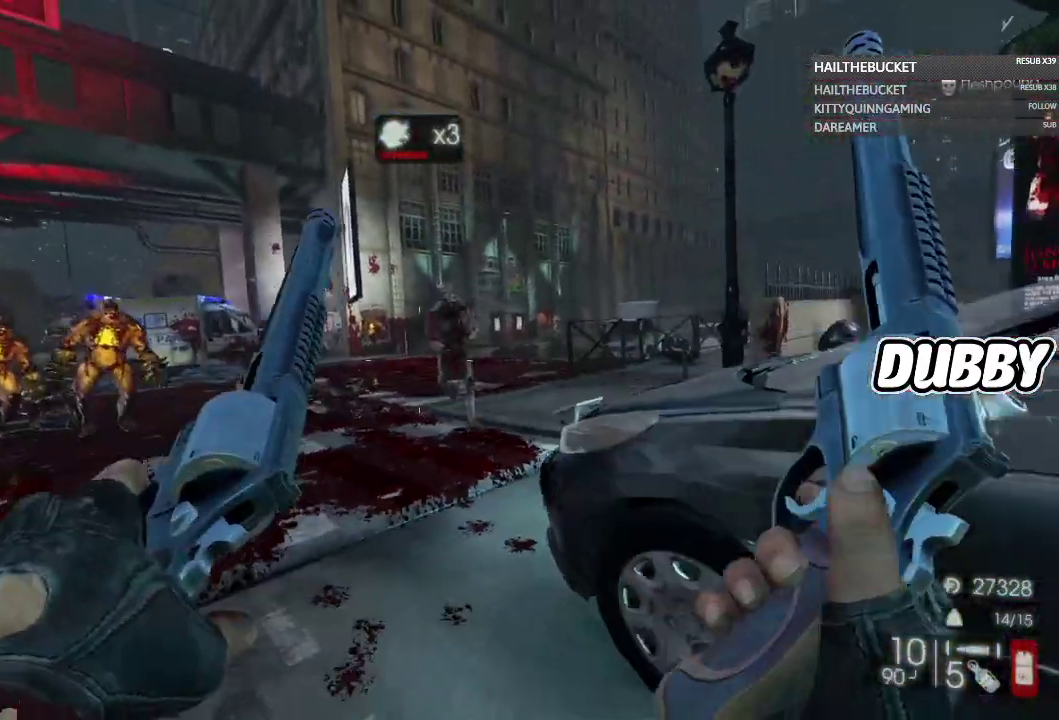
{"buttons": [], "left_stick": "left", "right_stick": "left", "events": [[17, "right_stick", "right"], [83, "left_stick", "center"], [100, "L2", "down"], [100, "right_stick", "center"], [200, "R2", "down"], [317, "L2", "up"], [317, "R2", "up"], [350, "left_stick", "left"], [467, "right_stick", "left"]]}
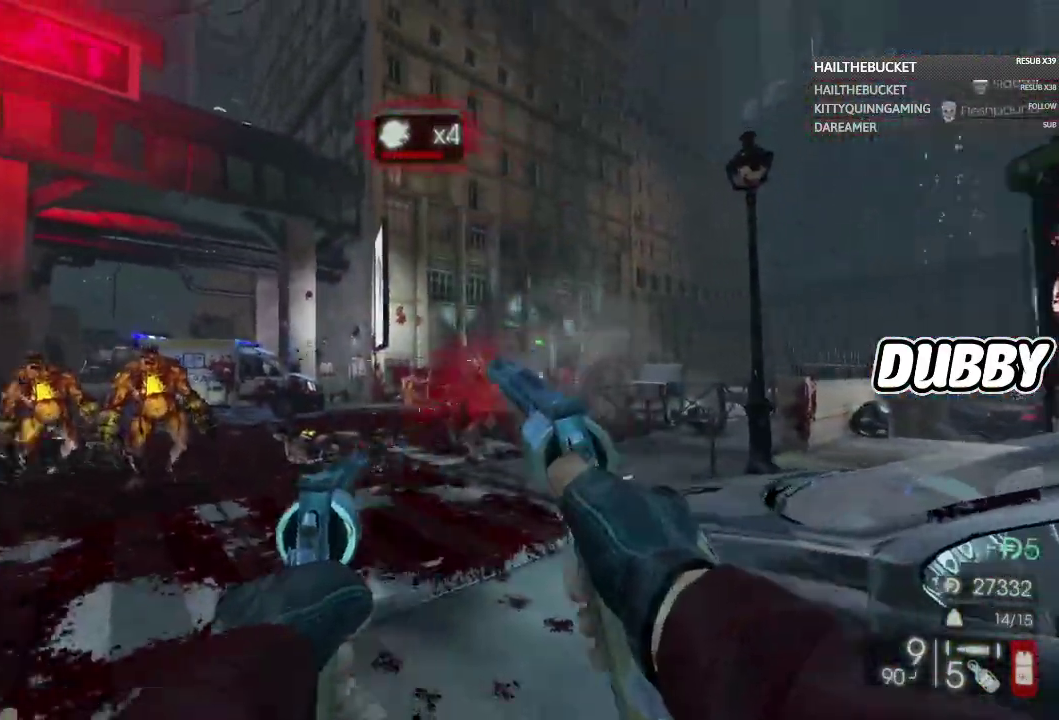
{"buttons": ["L2", "R2"], "left_stick": "left", "right_stick": "center", "events": [[50, "left_stick", "up-left"], [117, "right_stick", "up-left"], [233, "left_stick", "up"], [233, "right_stick", "center"], [300, "right_stick", "up-right"], [400, "L2", "down"], [400, "right_stick", "center"], [417, "left_stick", "up-left"], [467, "R2", "down"], [500, "left_stick", "left"]]}
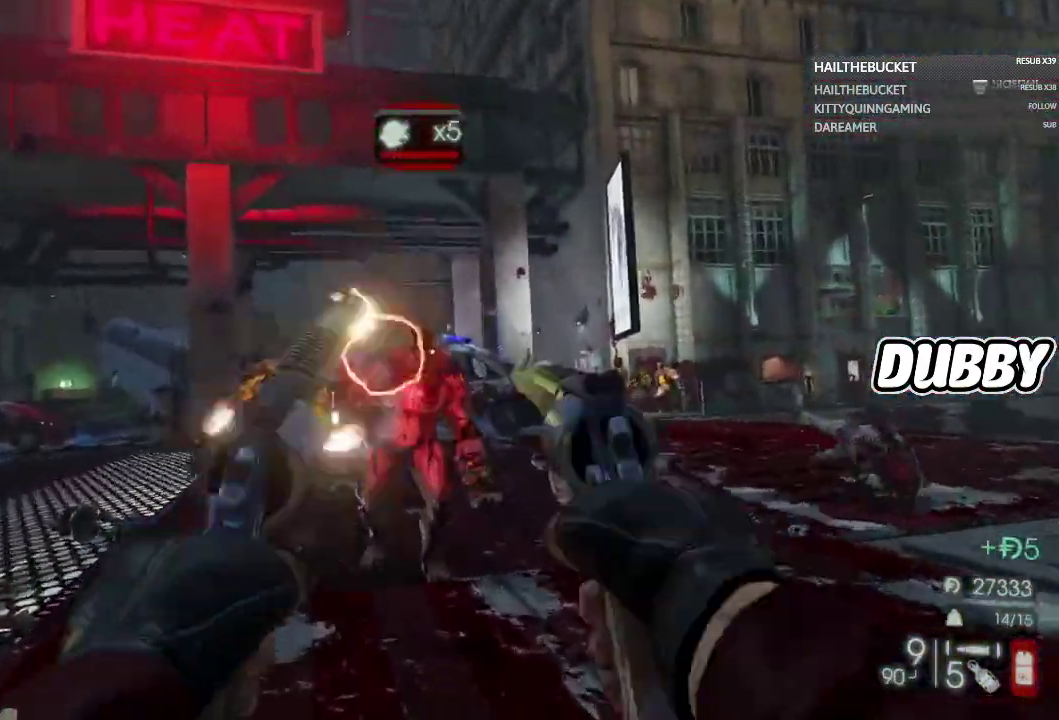
{"buttons": [], "left_stick": "center", "right_stick": "center", "events": [[67, "R2", "up"], [83, "left_stick", "down"], [117, "R2", "down"], [167, "left_stick", "center"], [217, "right_stick", "down-left"], [250, "R2", "up"], [300, "right_stick", "center"], [333, "R2", "down"], [400, "R2", "up"], [467, "L2", "up"]]}
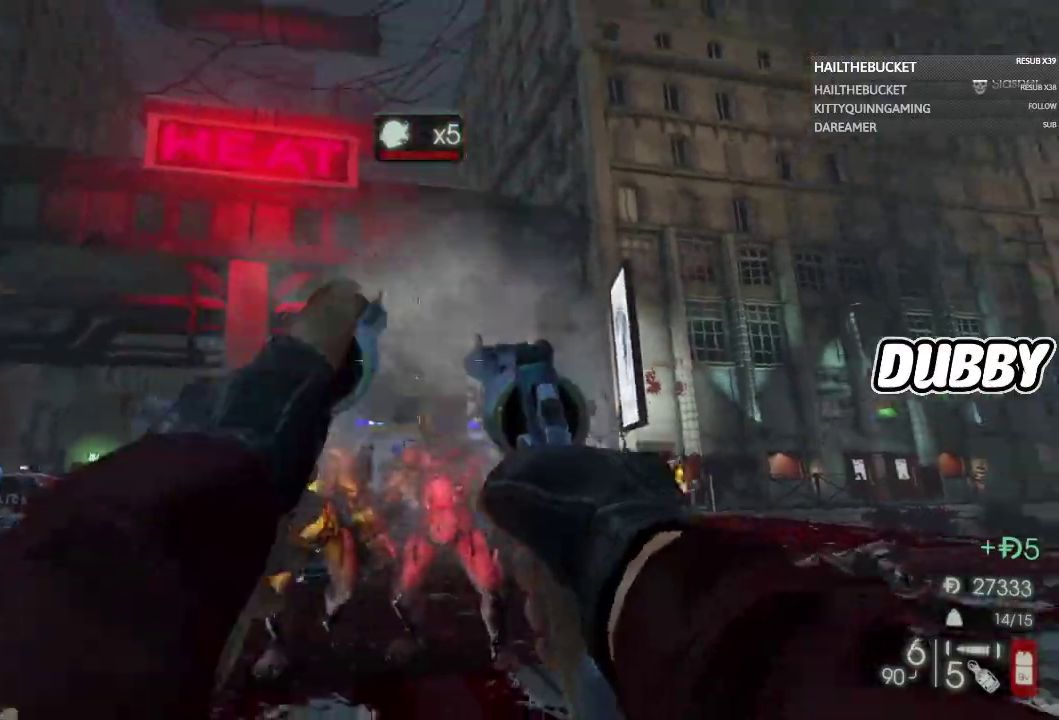
{"buttons": [], "left_stick": "down", "right_stick": "down-left"}
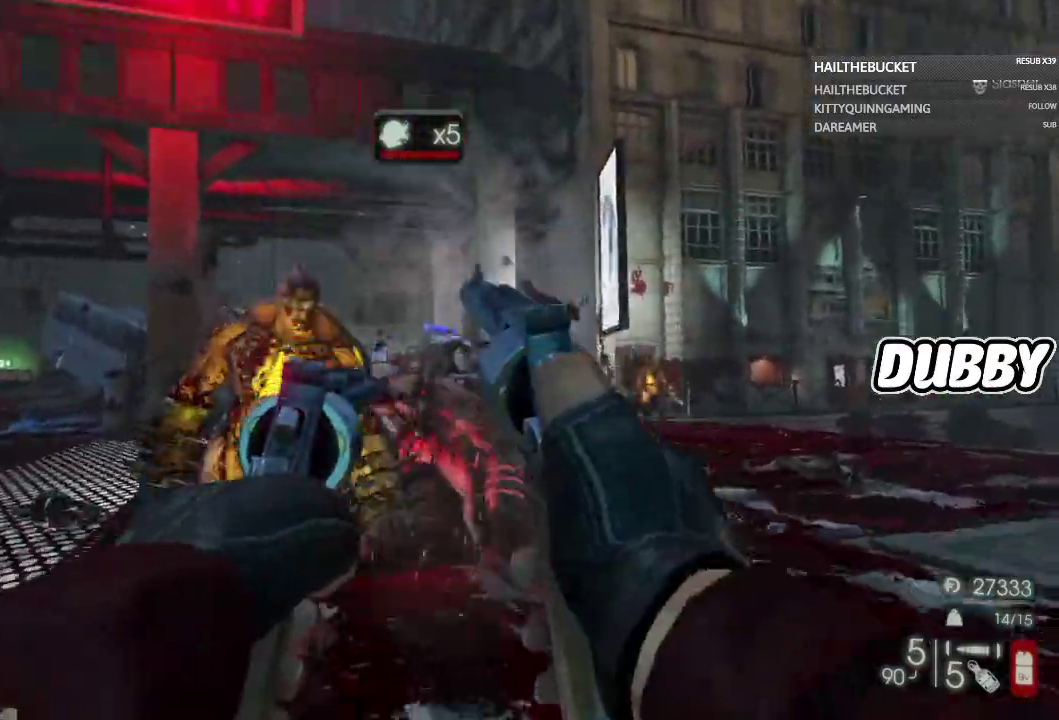
{"buttons": ["L2"], "left_stick": "down-left", "right_stick": "center"}
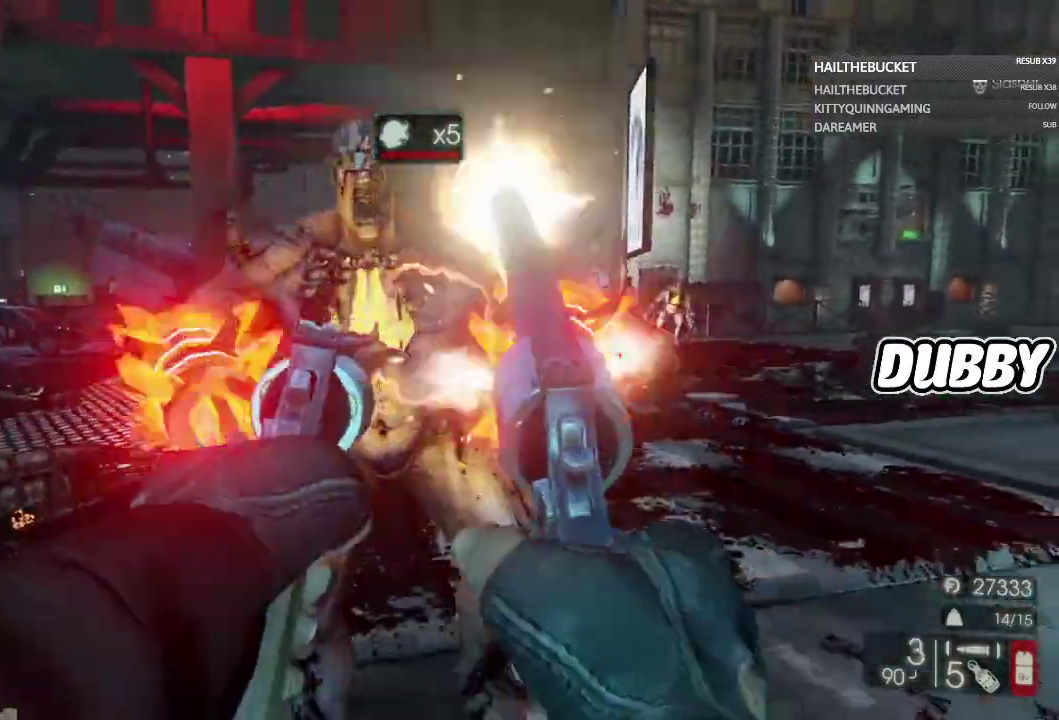
{"buttons": ["L2", "R2"], "left_stick": "down", "right_stick": "center", "events": [[67, "L2", "up"], [67, "right_stick", "up"], [133, "L2", "down"], [133, "R2", "down"], [183, "left_stick", "down"], [200, "right_stick", "center"], [317, "right_stick", "down"], [400, "right_stick", "down-right"], [483, "right_stick", "center"]]}
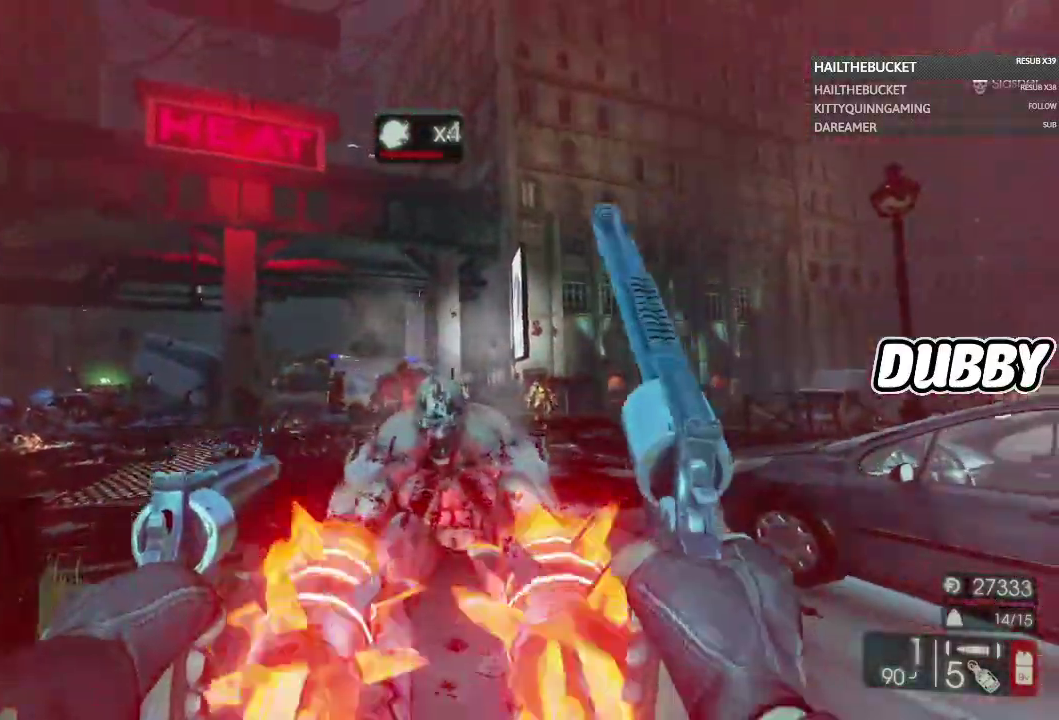
{"buttons": ["L2"], "left_stick": "down", "right_stick": "center", "events": [[33, "right_stick", "down-right"], [83, "right_stick", "down"], [150, "right_stick", "center"], [250, "R2", "up"], [350, "R2", "down"], [383, "right_stick", "left"], [417, "R2", "up"], [433, "right_stick", "center"]]}
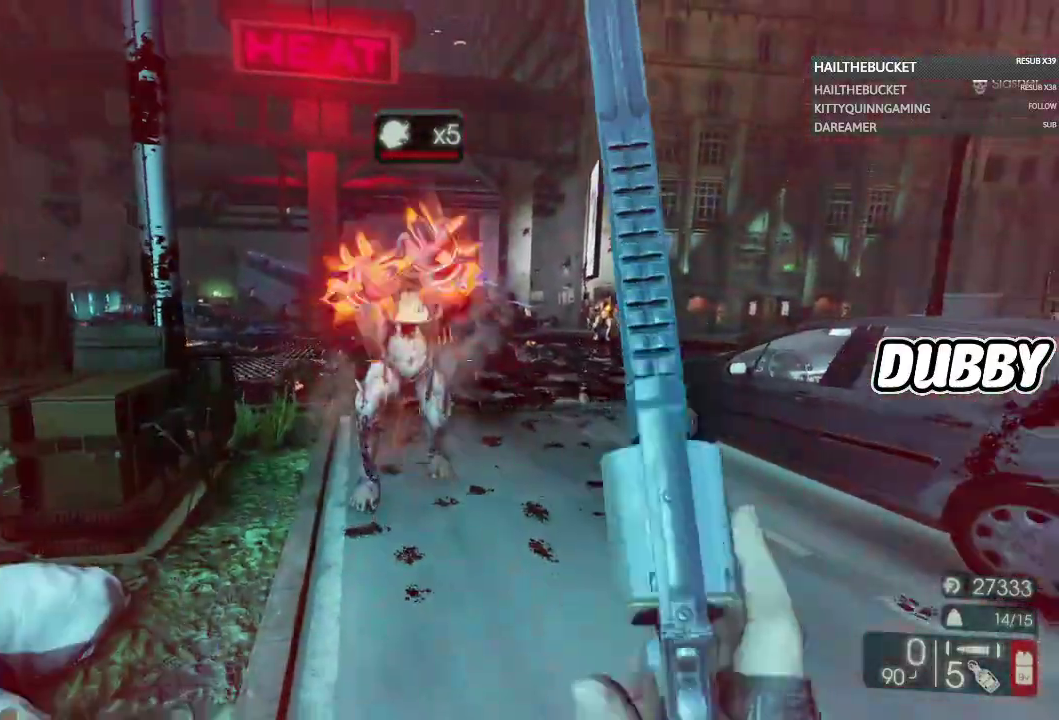
{"buttons": [], "left_stick": "right", "right_stick": "center", "events": [[67, "L2", "up"], [250, "left_stick", "down-right"], [483, "left_stick", "right"]]}
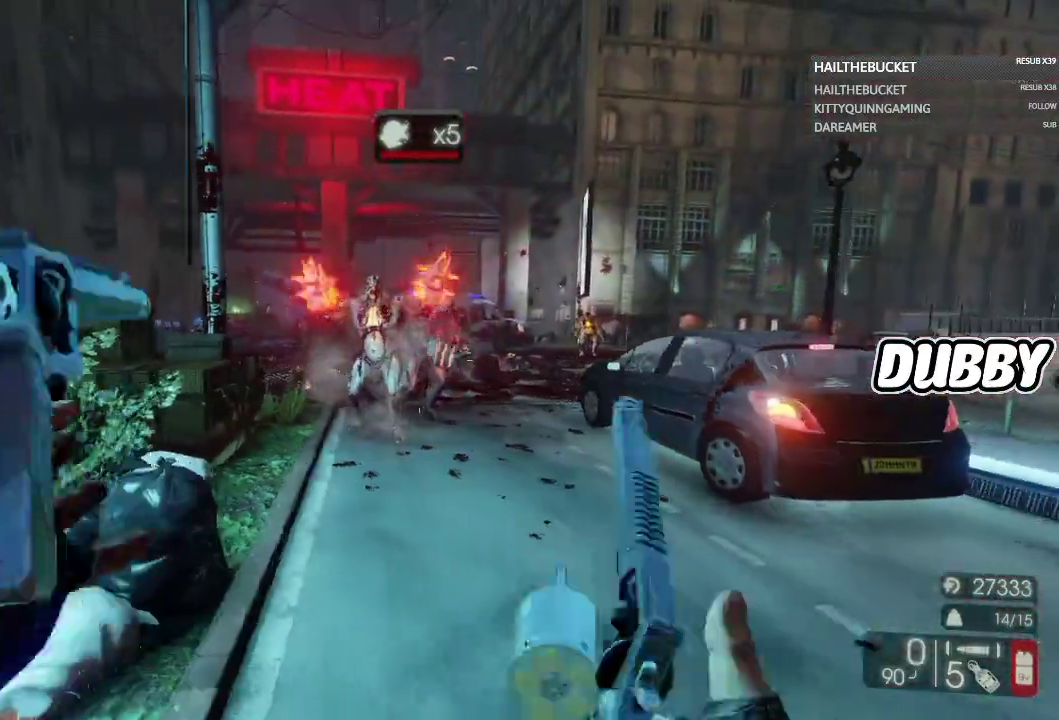
{"buttons": [], "left_stick": "down", "right_stick": "center", "events": [[33, "left_stick", "down-right"], [100, "left_stick", "right"], [217, "left_stick", "down"], [217, "right_stick", "up-left"], [333, "right_stick", "center"]]}
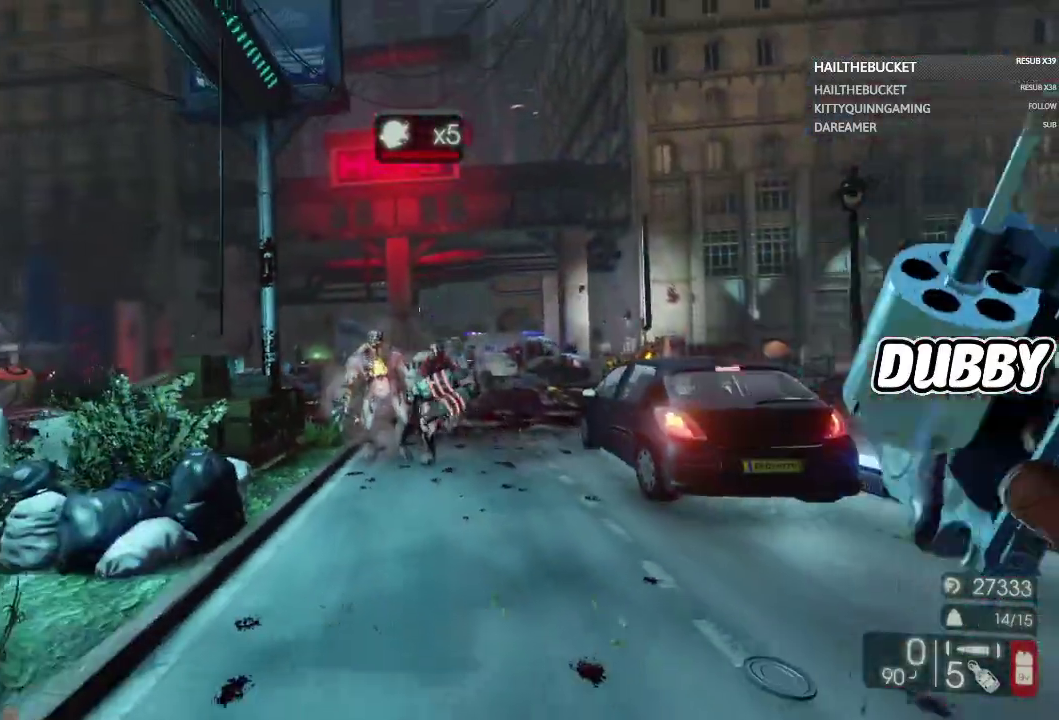
{"buttons": [], "left_stick": "down", "right_stick": "center", "events": [[267, "right_stick", "up"], [383, "right_stick", "center"]]}
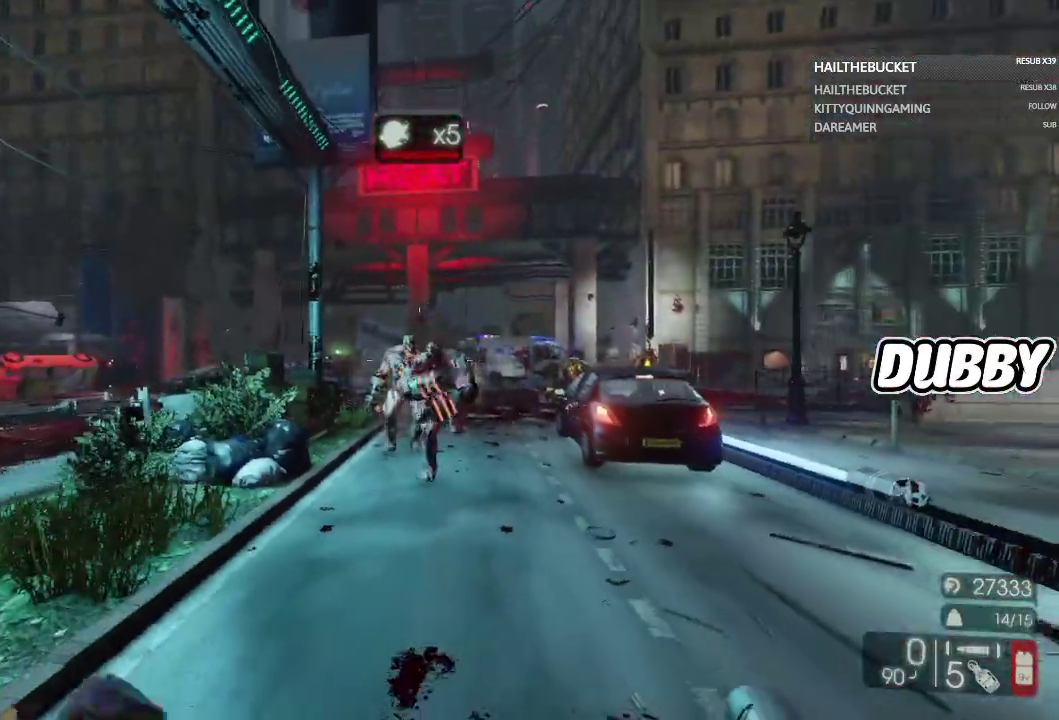
{"buttons": ["L2"], "left_stick": "down", "right_stick": "center", "events": [[200, "right_stick", "up-right"], [267, "right_stick", "center"], [450, "L2", "down"]]}
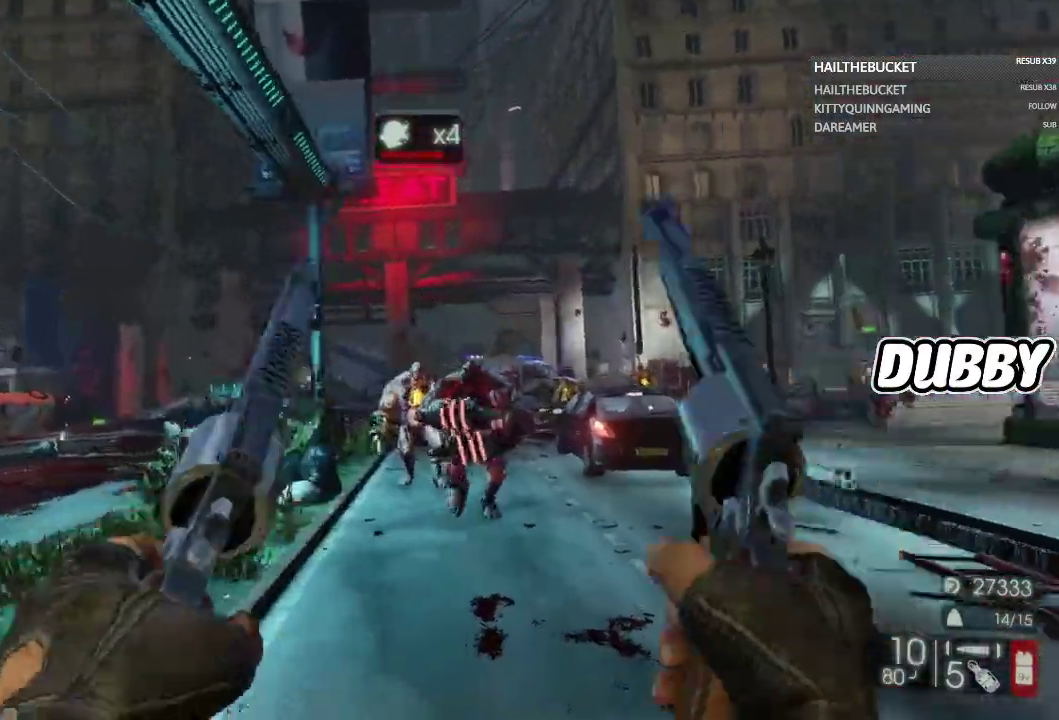
{"buttons": ["L2", "R2"], "left_stick": "center", "right_stick": "center", "events": [[83, "R2", "down"], [200, "R2", "up"], [200, "left_stick", "center"], [200, "right_stick", "right"], [267, "right_stick", "center"], [300, "R2", "down"], [367, "L2", "up"], [367, "right_stick", "right"], [417, "R2", "up"], [450, "L2", "down"], [450, "right_stick", "center"], [500, "R2", "down"]]}
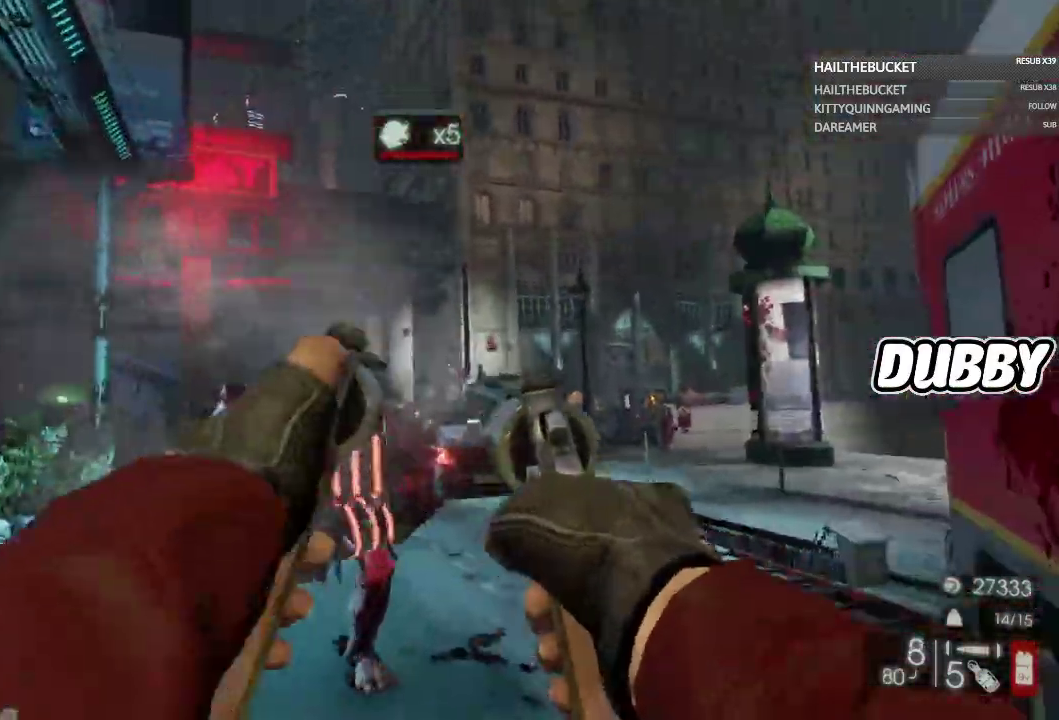
{"buttons": ["L2", "R2"], "left_stick": "down", "right_stick": "right", "events": [[117, "R2", "up"], [133, "left_stick", "down-left"], [183, "right_stick", "down-left"], [217, "left_stick", "down"], [250, "R2", "down"], [300, "right_stick", "center"], [350, "R2", "up"], [450, "R2", "down"], [483, "right_stick", "right"]]}
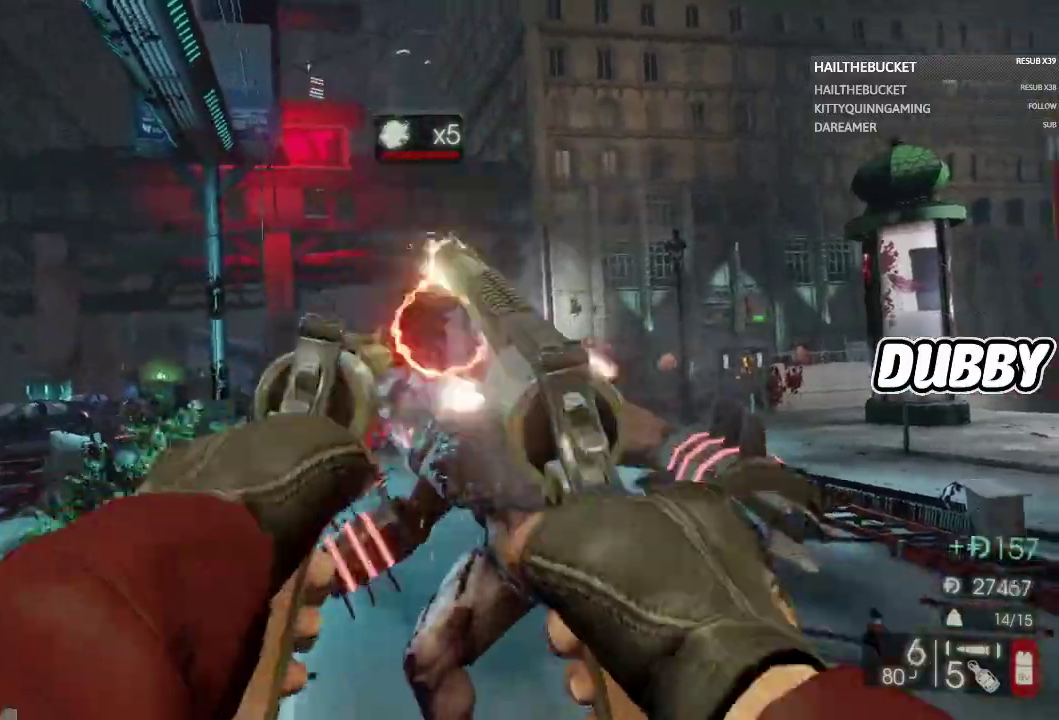
{"buttons": [], "left_stick": "up-right", "right_stick": "center", "events": [[50, "R2", "up"], [50, "right_stick", "down"], [133, "L2", "up"], [150, "right_stick", "center"], [167, "left_stick", "left"], [317, "left_stick", "up-left"], [400, "left_stick", "up-right"]]}
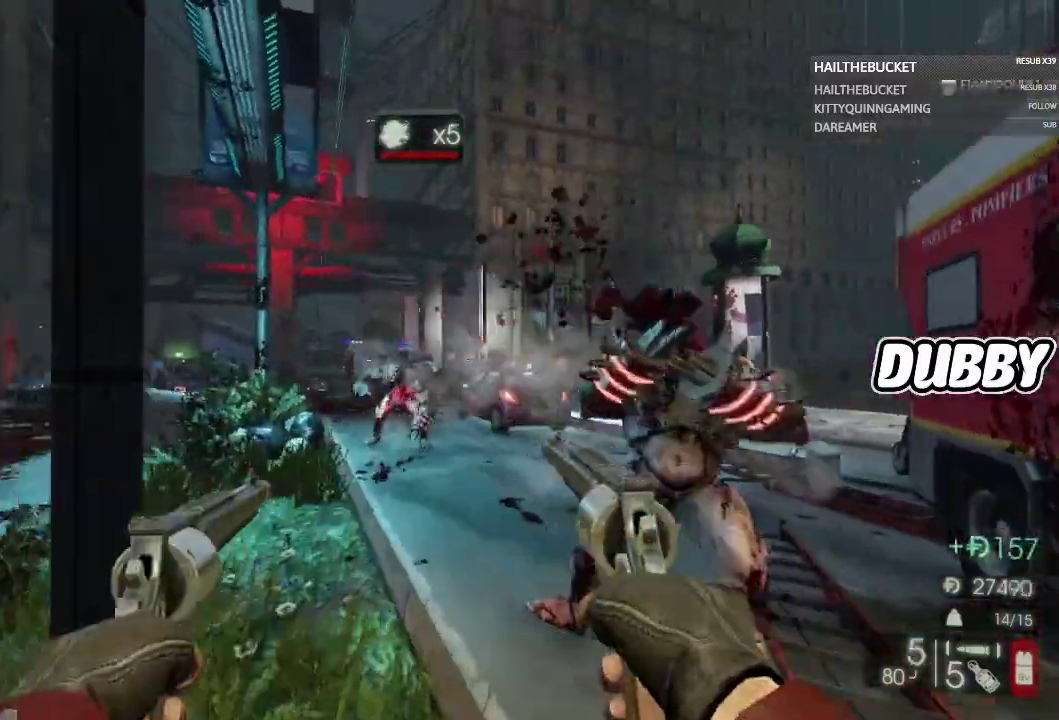
{"buttons": ["L2", "R1", "R2"], "left_stick": "up", "right_stick": "down-right", "events": [[17, "left_stick", "up"], [183, "left_stick", "up-left"], [183, "right_stick", "down-left"], [250, "L2", "down"], [250, "right_stick", "center"], [283, "R2", "down"], [317, "left_stick", "up"], [400, "R2", "up"], [483, "R1", "down"], [483, "R2", "down"], [500, "right_stick", "down-right"]]}